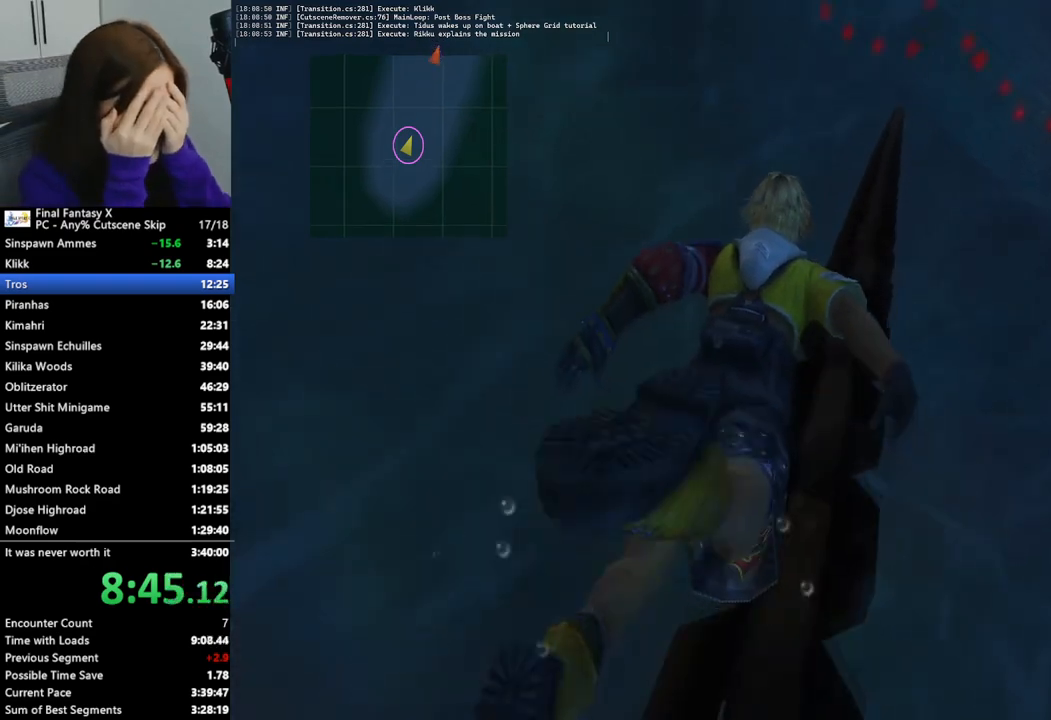
Gameplay with a controller (PlayStation layout); each line is a JSON object with the inputs held at the frame after it. "events" lists button and stick changes between this image and that frame as [ms after this image, input, new state], when the widget could be followed in between.
{"buttons": ["CIRCLE"], "left_stick": "up", "right_stick": "center", "events": []}
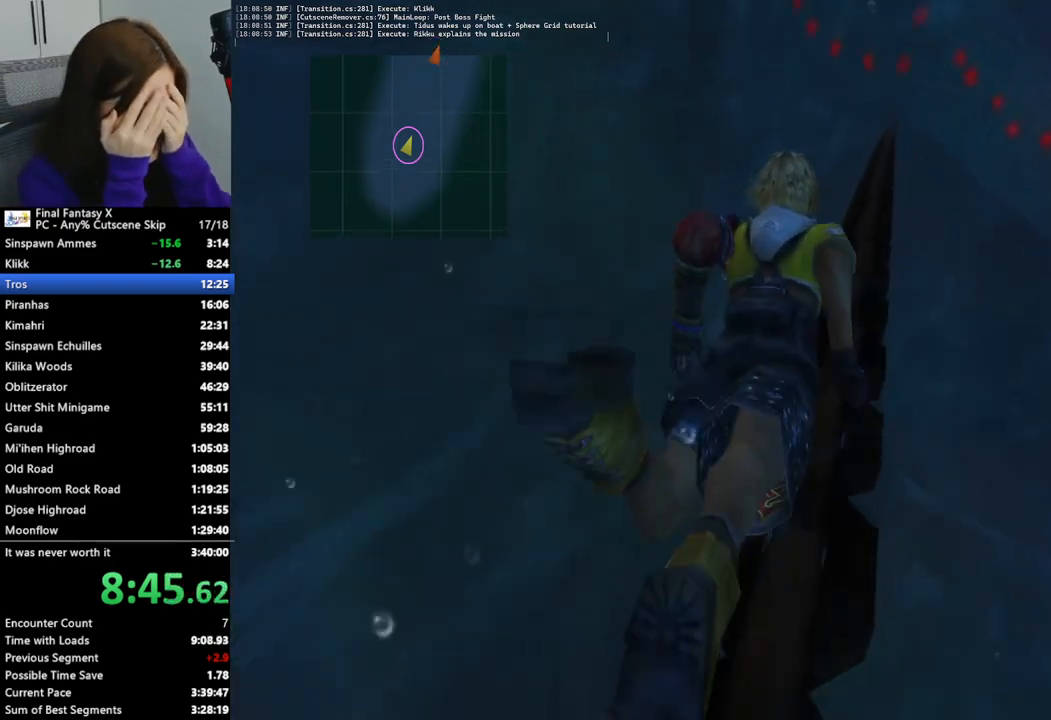
{"buttons": ["CIRCLE"], "left_stick": "up", "right_stick": "center", "events": []}
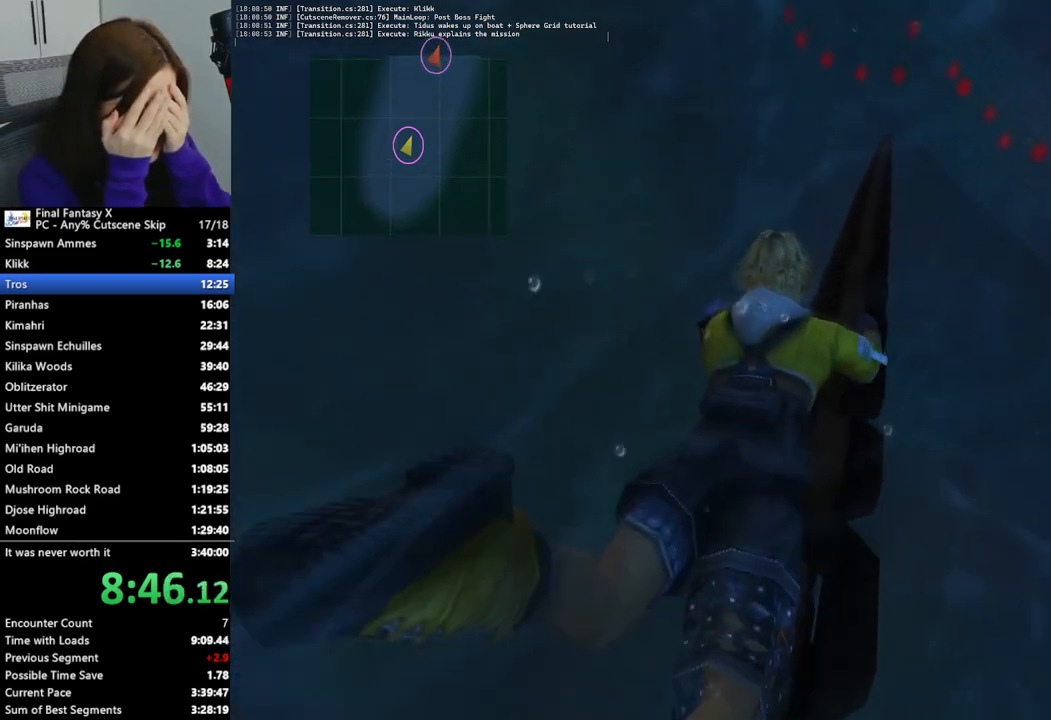
{"buttons": ["CIRCLE"], "left_stick": "up", "right_stick": "center", "events": []}
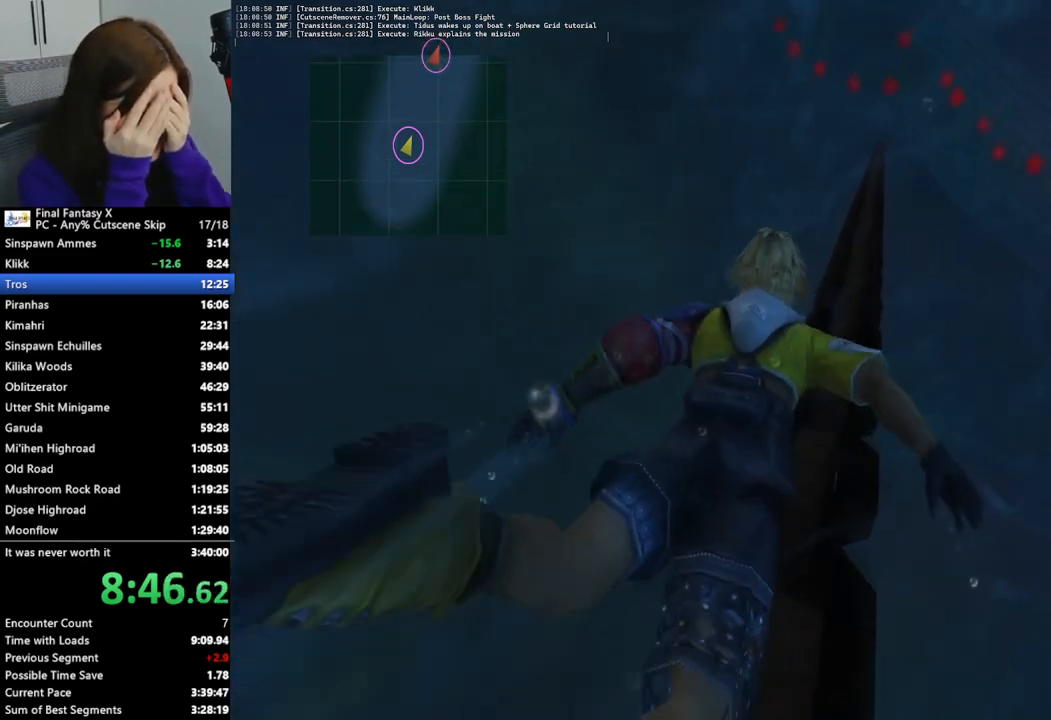
{"buttons": ["CIRCLE"], "left_stick": "up", "right_stick": "center", "events": []}
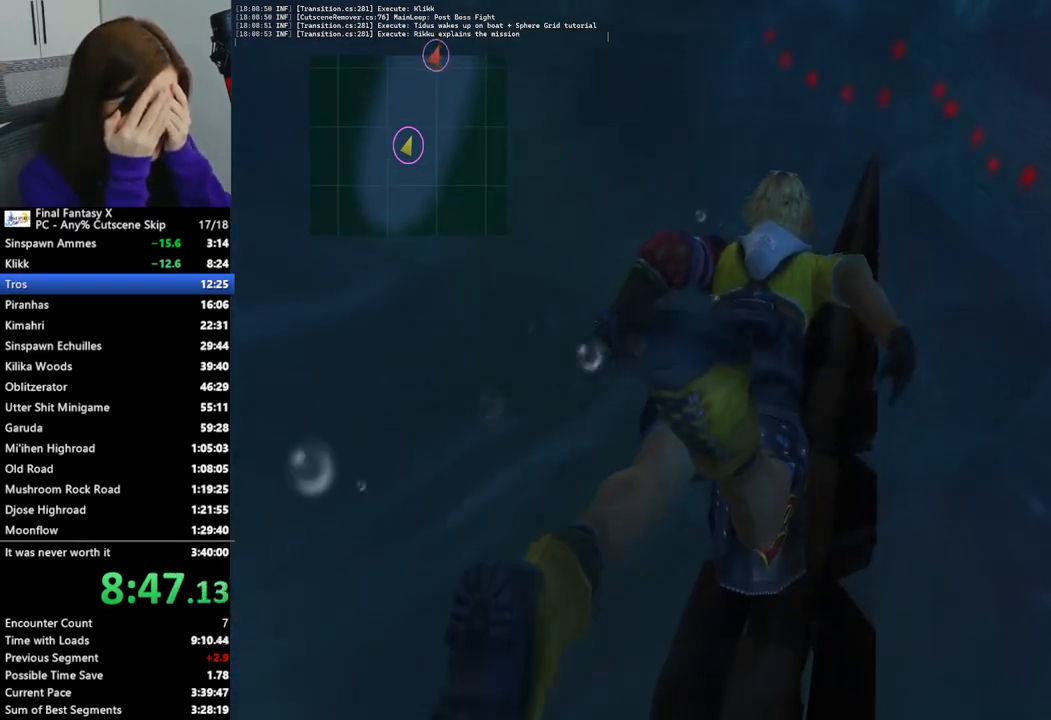
{"buttons": ["CIRCLE"], "left_stick": "up", "right_stick": "center", "events": []}
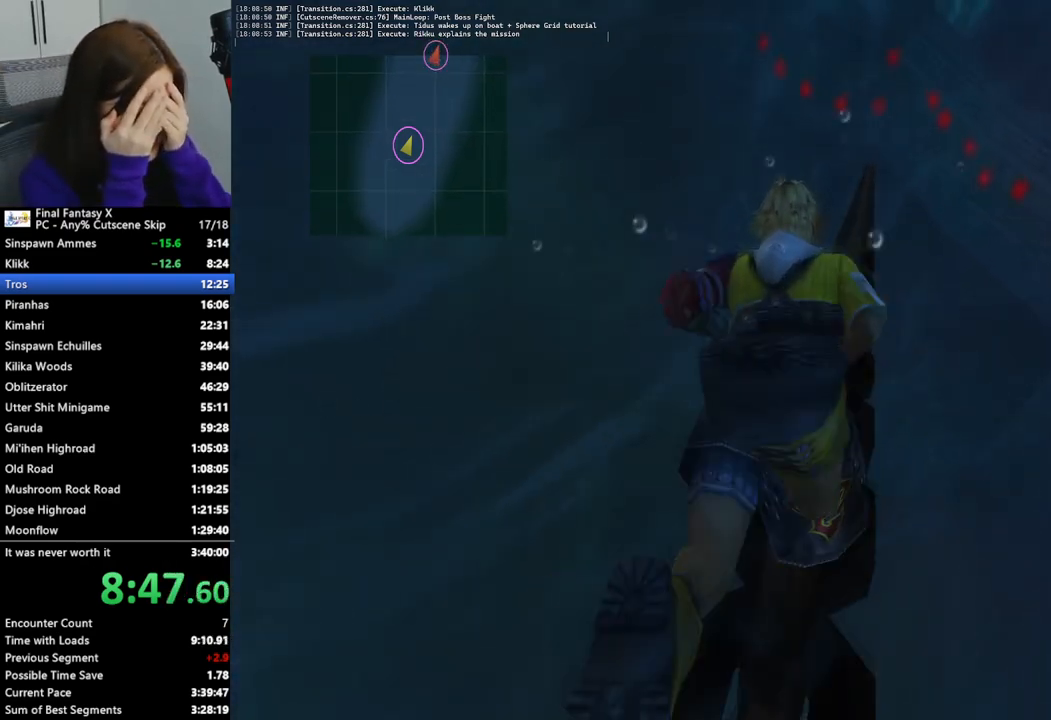
{"buttons": ["CIRCLE"], "left_stick": "up", "right_stick": "center", "events": []}
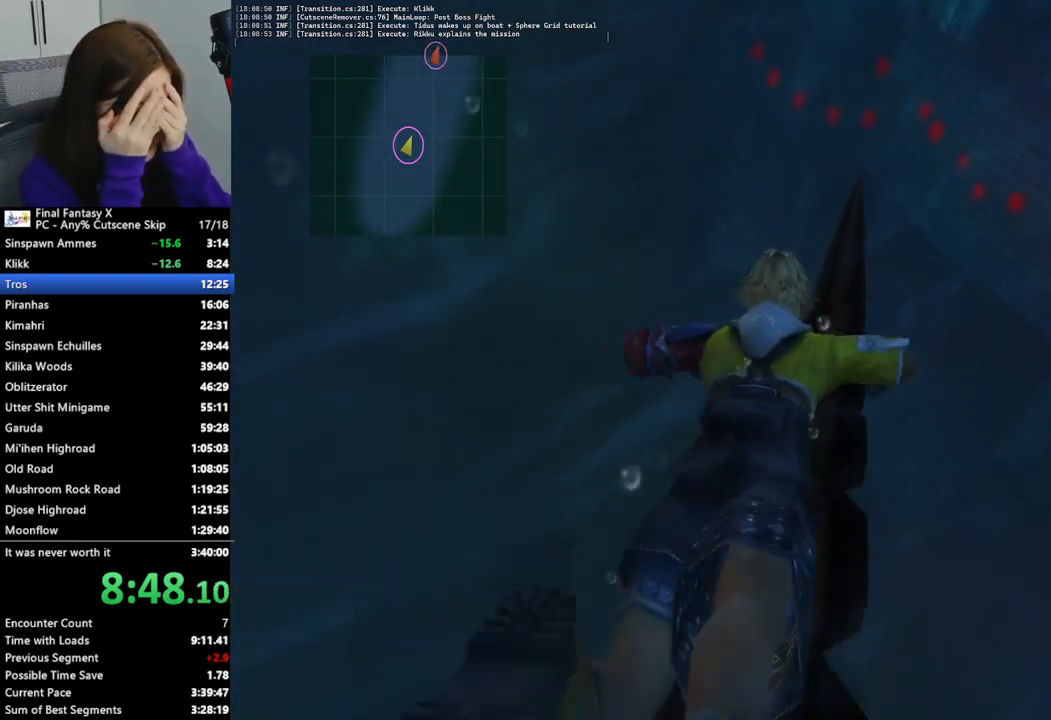
{"buttons": ["CIRCLE"], "left_stick": "up", "right_stick": "center", "events": []}
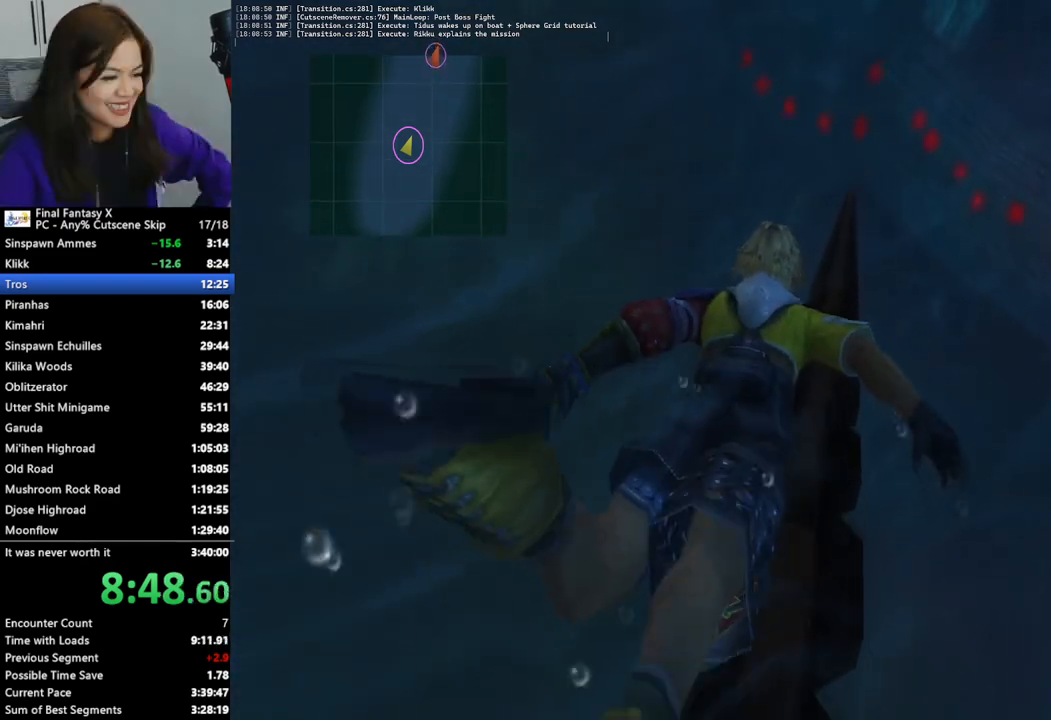
{"buttons": ["CIRCLE"], "left_stick": "up", "right_stick": "center", "events": []}
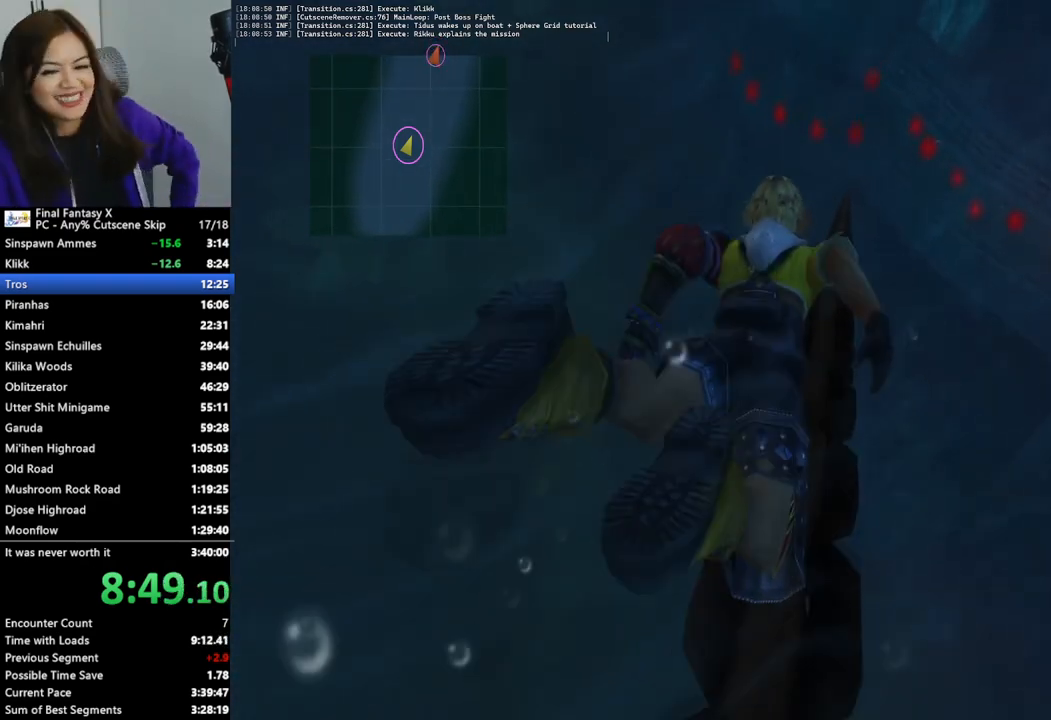
{"buttons": ["CIRCLE"], "left_stick": "up", "right_stick": "center", "events": []}
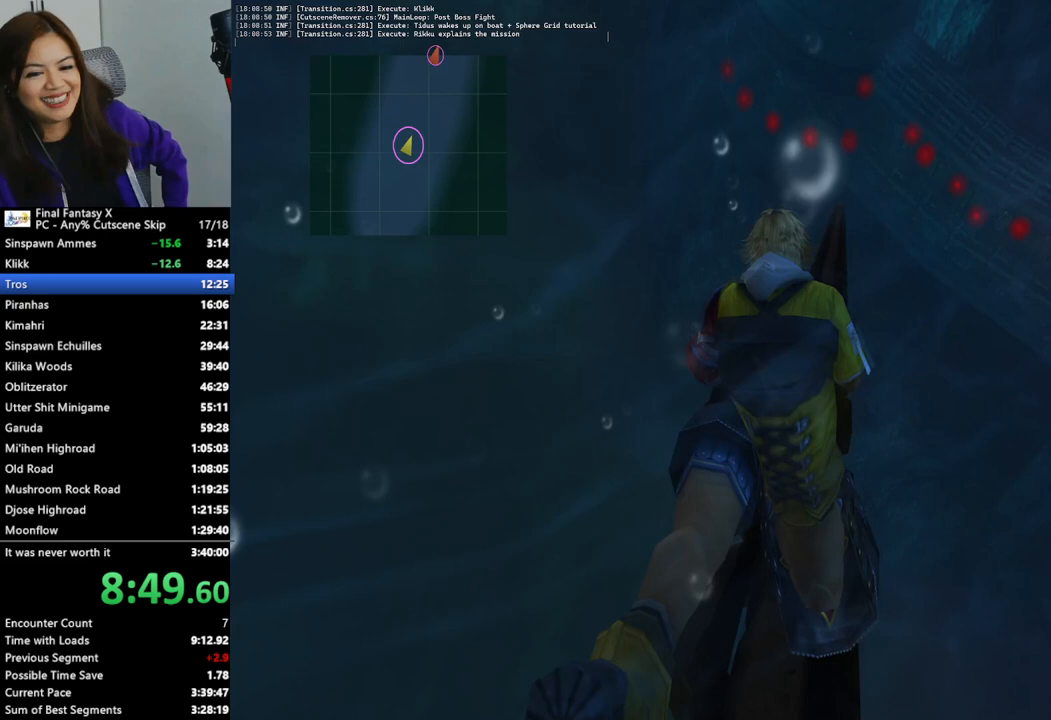
{"buttons": ["CIRCLE"], "left_stick": "up", "right_stick": "center", "events": []}
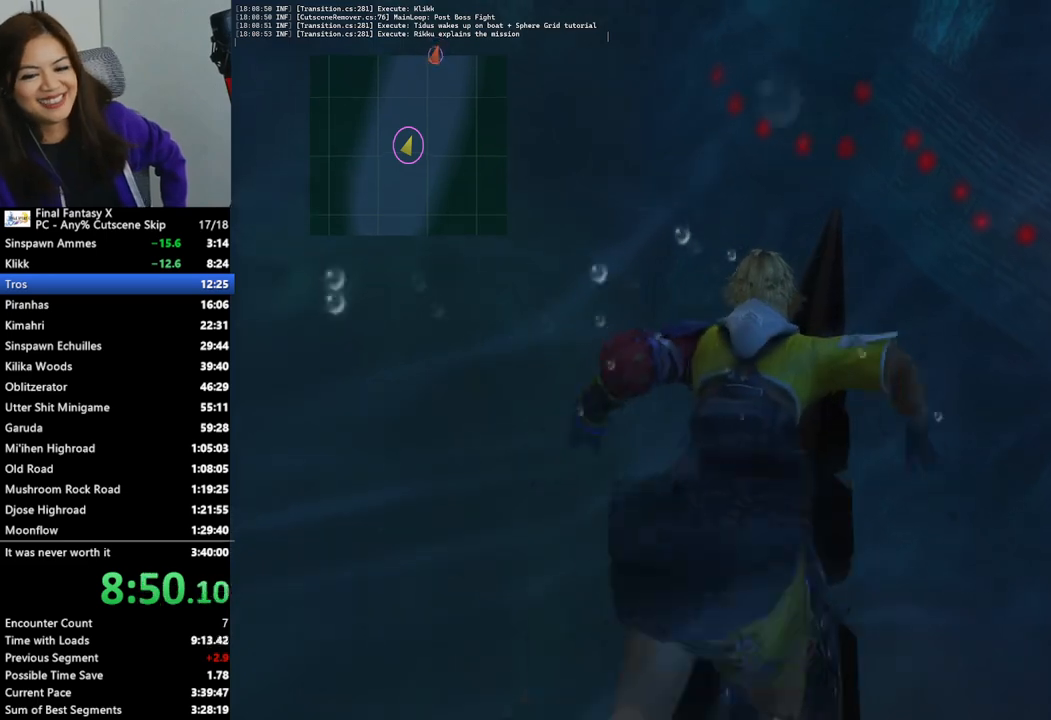
{"buttons": ["CIRCLE"], "left_stick": "up", "right_stick": "center", "events": []}
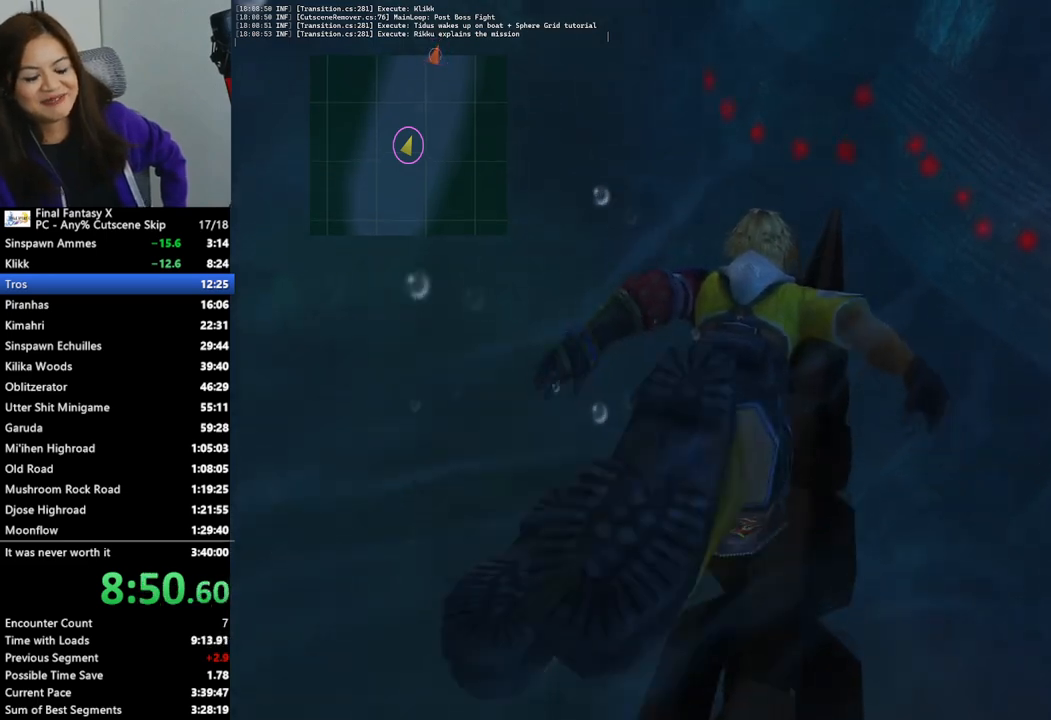
{"buttons": ["CIRCLE"], "left_stick": "up", "right_stick": "center", "events": []}
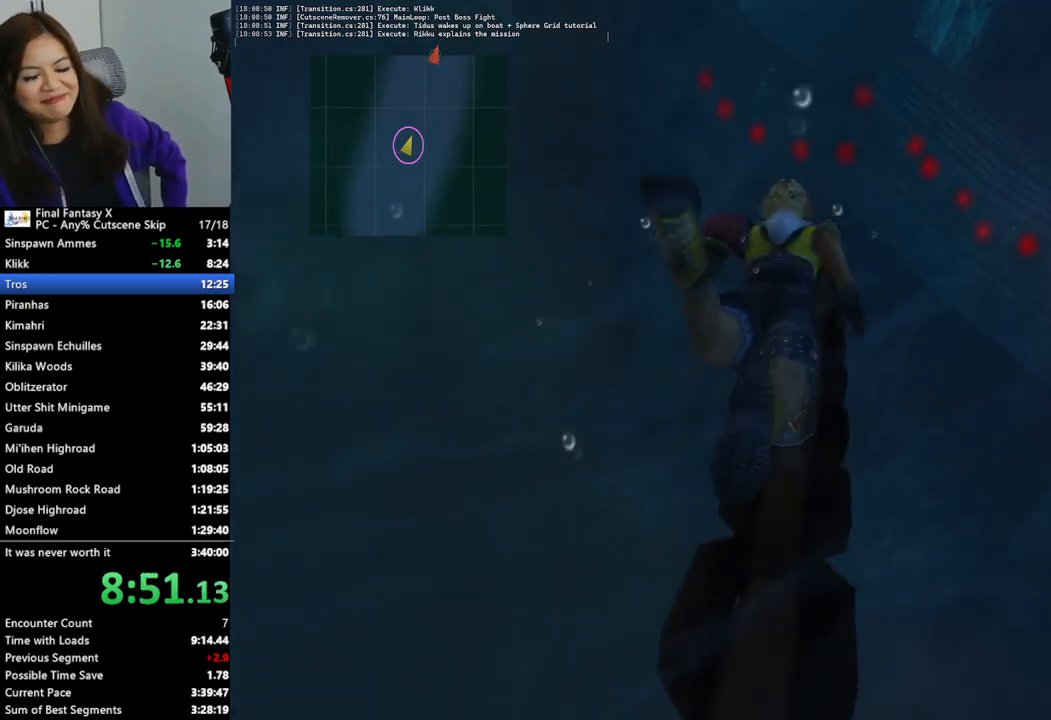
{"buttons": ["CIRCLE"], "left_stick": "up", "right_stick": "center", "events": []}
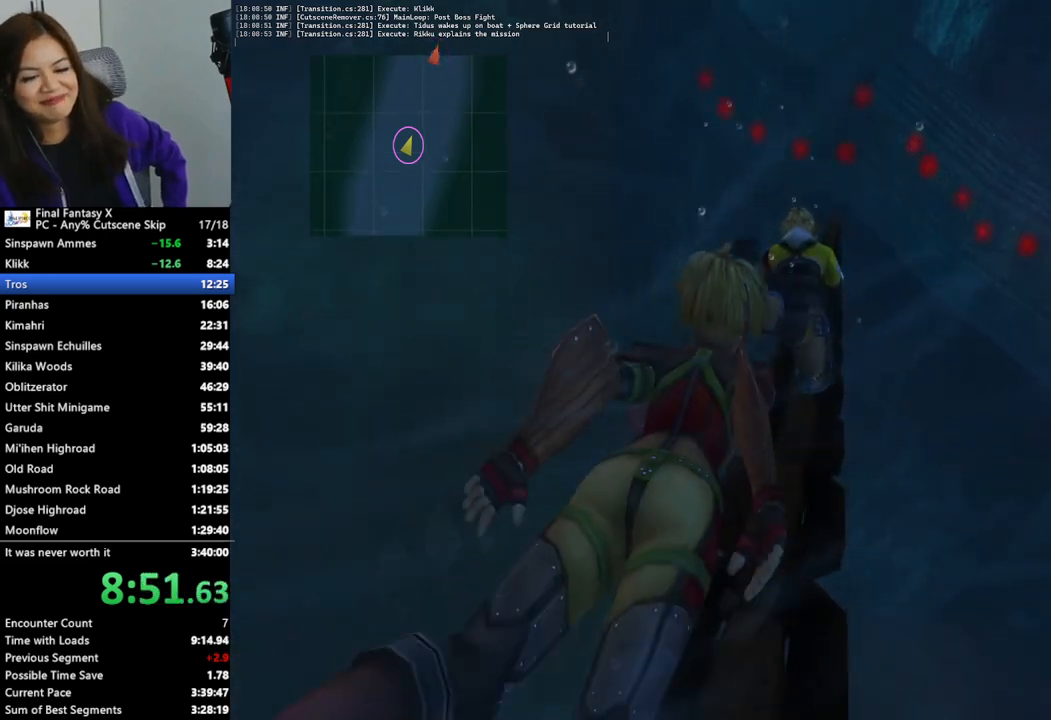
{"buttons": ["CIRCLE"], "left_stick": "up", "right_stick": "center", "events": []}
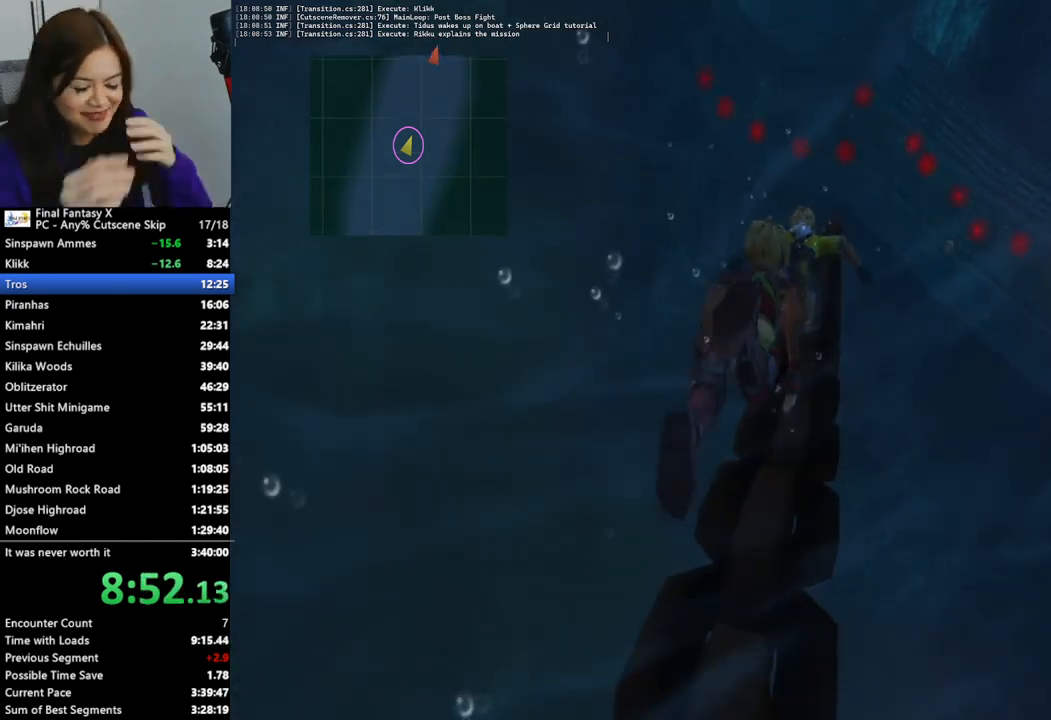
{"buttons": ["CIRCLE"], "left_stick": "up", "right_stick": "center", "events": []}
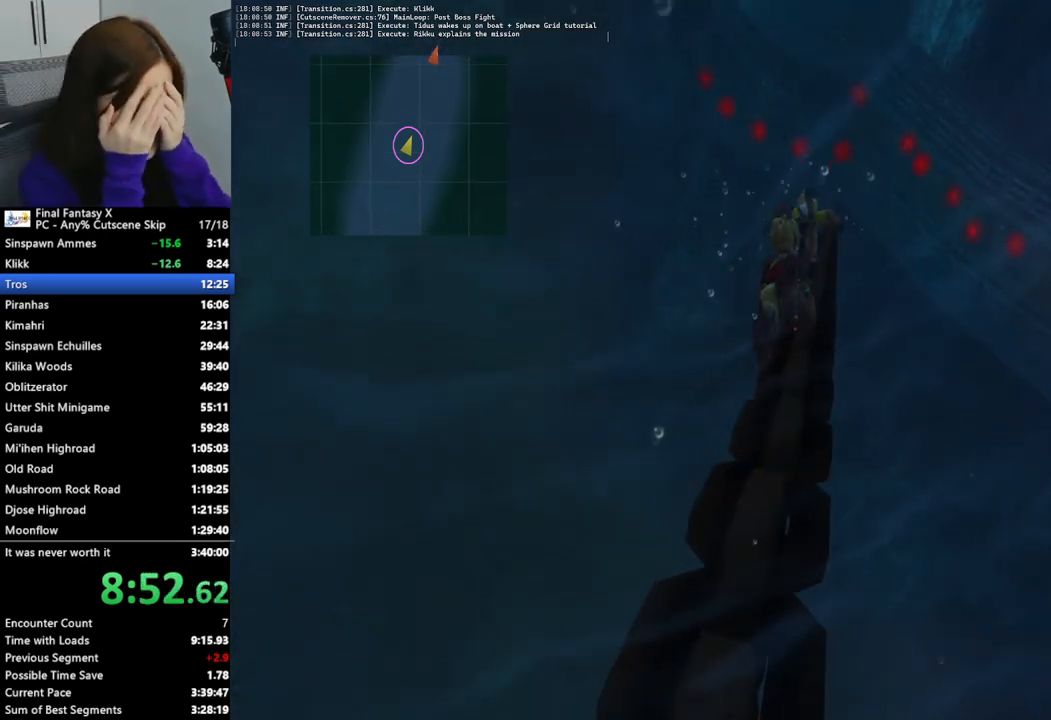
{"buttons": ["CIRCLE"], "left_stick": "up", "right_stick": "center", "events": []}
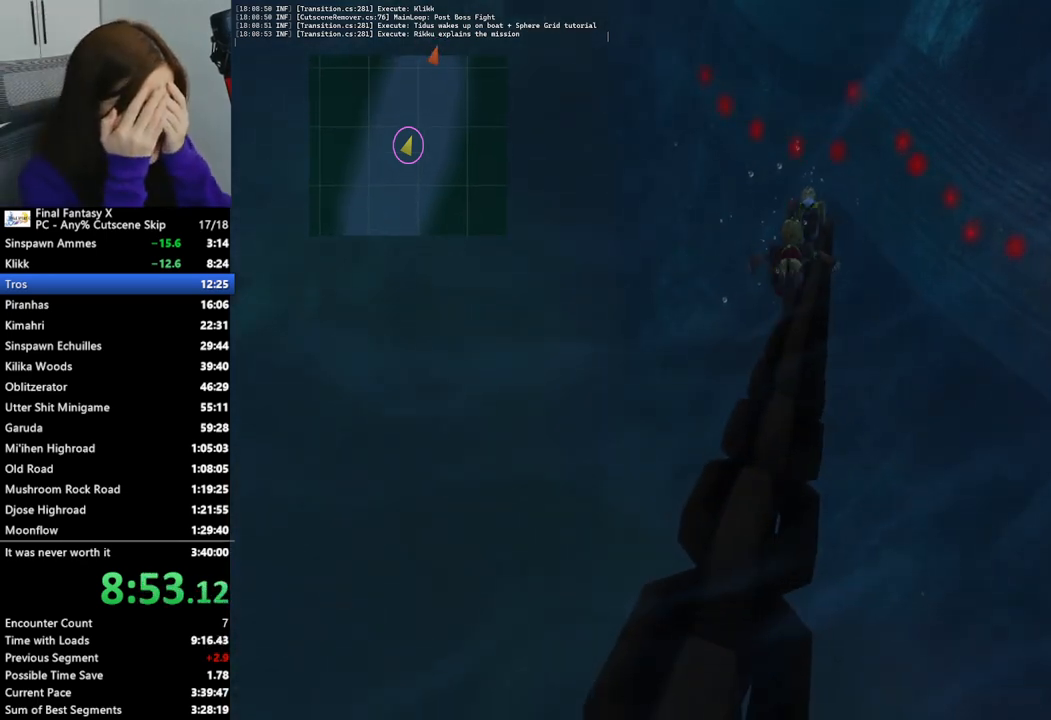
{"buttons": ["CIRCLE"], "left_stick": "up", "right_stick": "center", "events": []}
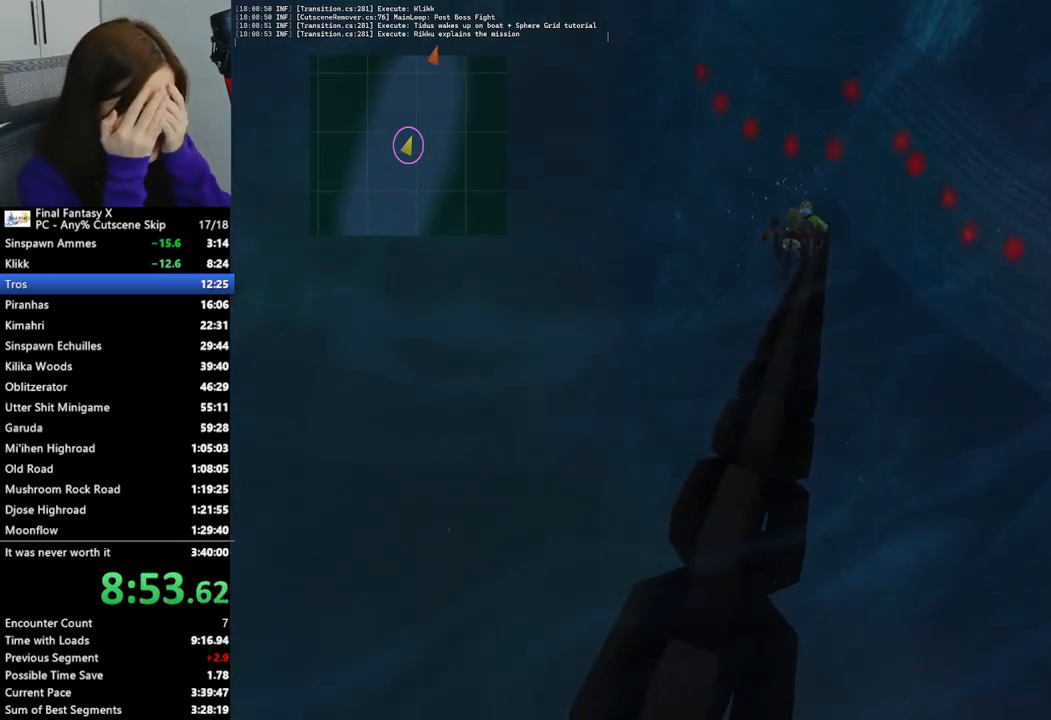
{"buttons": ["CIRCLE"], "left_stick": "up", "right_stick": "center", "events": []}
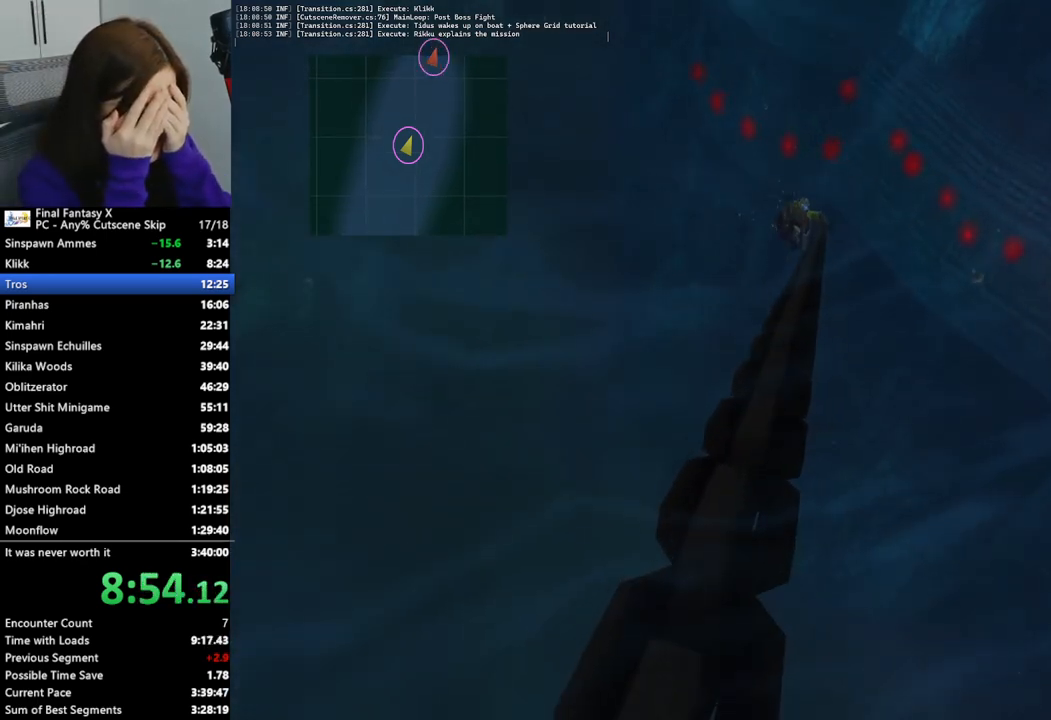
{"buttons": ["CIRCLE"], "left_stick": "up", "right_stick": "center", "events": []}
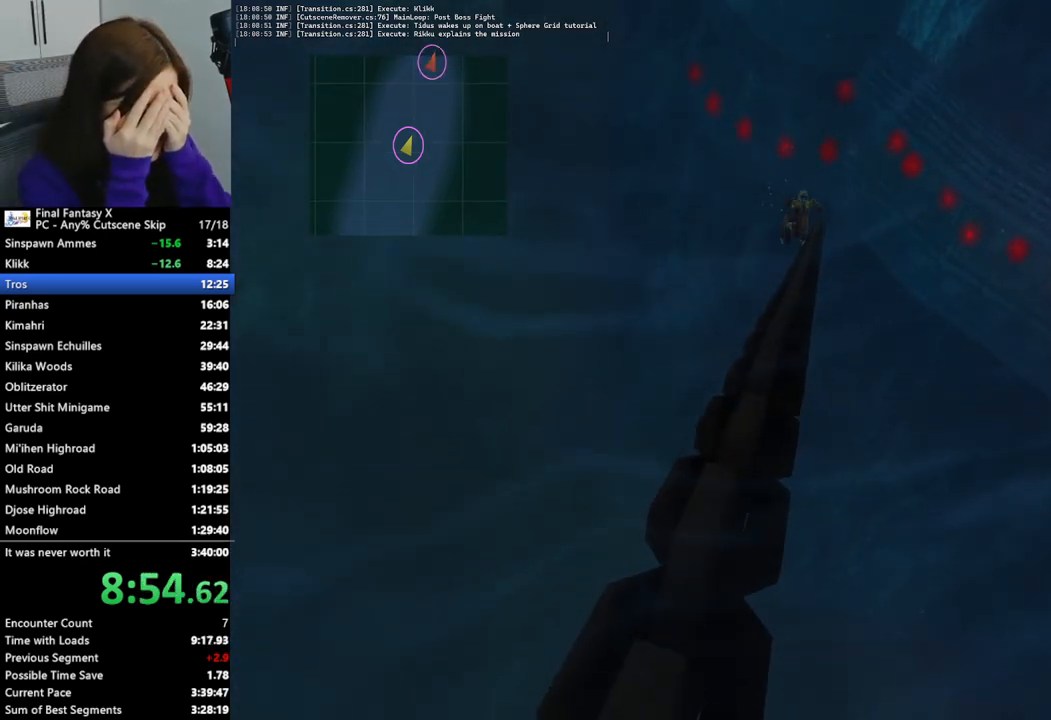
{"buttons": ["CIRCLE"], "left_stick": "up", "right_stick": "center", "events": []}
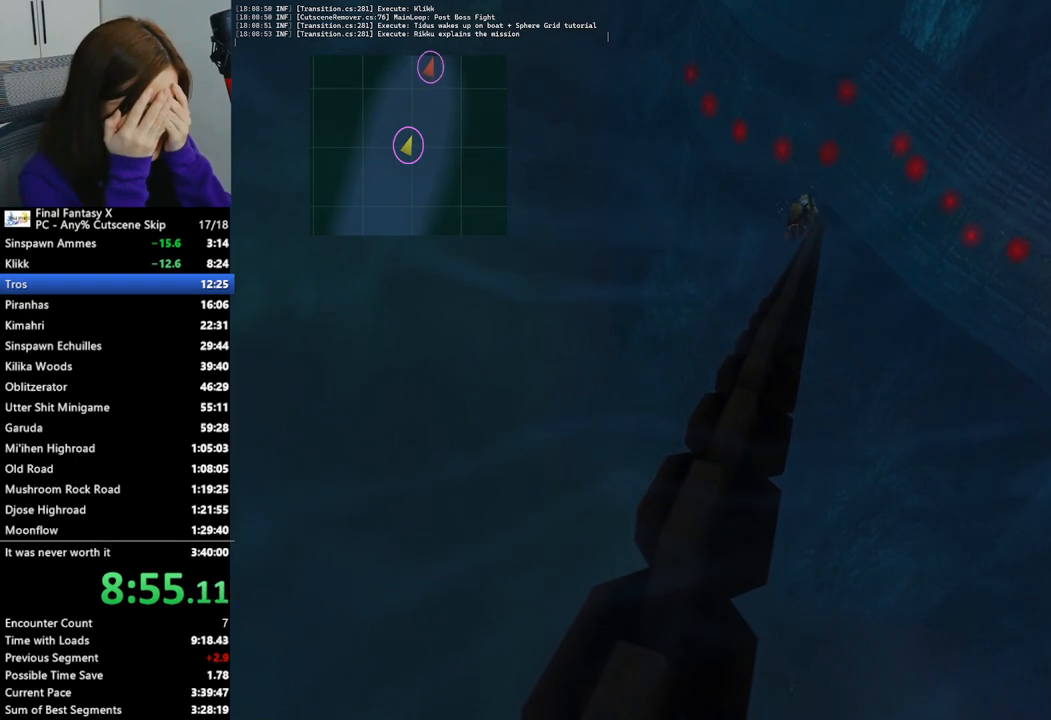
{"buttons": ["CIRCLE"], "left_stick": "up", "right_stick": "center", "events": []}
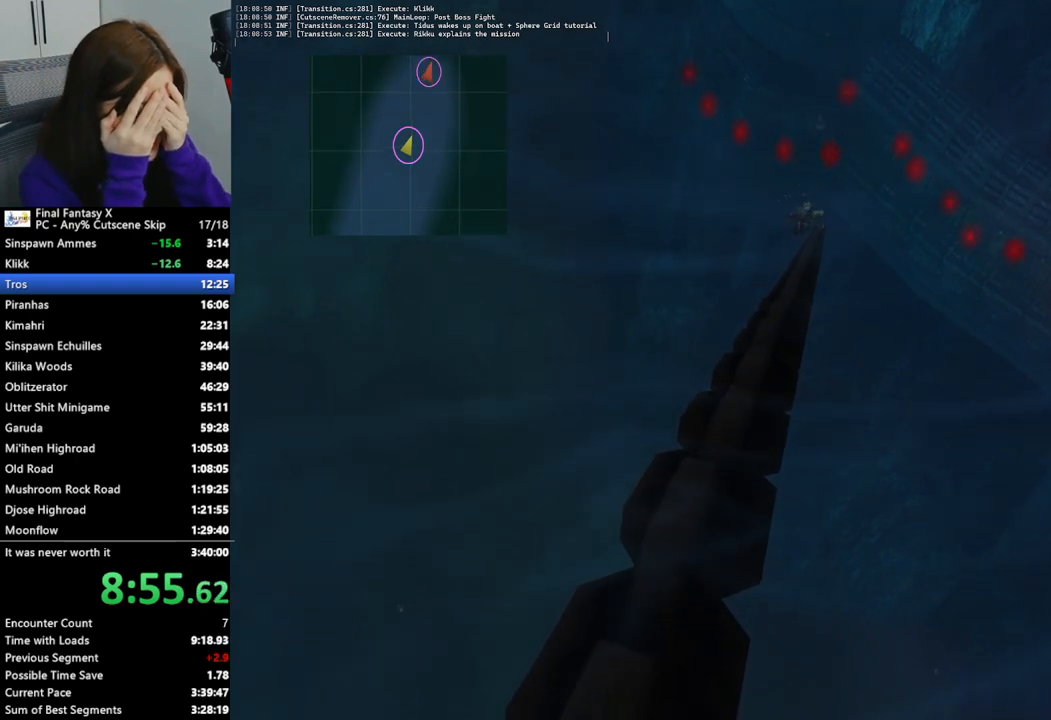
{"buttons": ["CIRCLE"], "left_stick": "up", "right_stick": "center", "events": []}
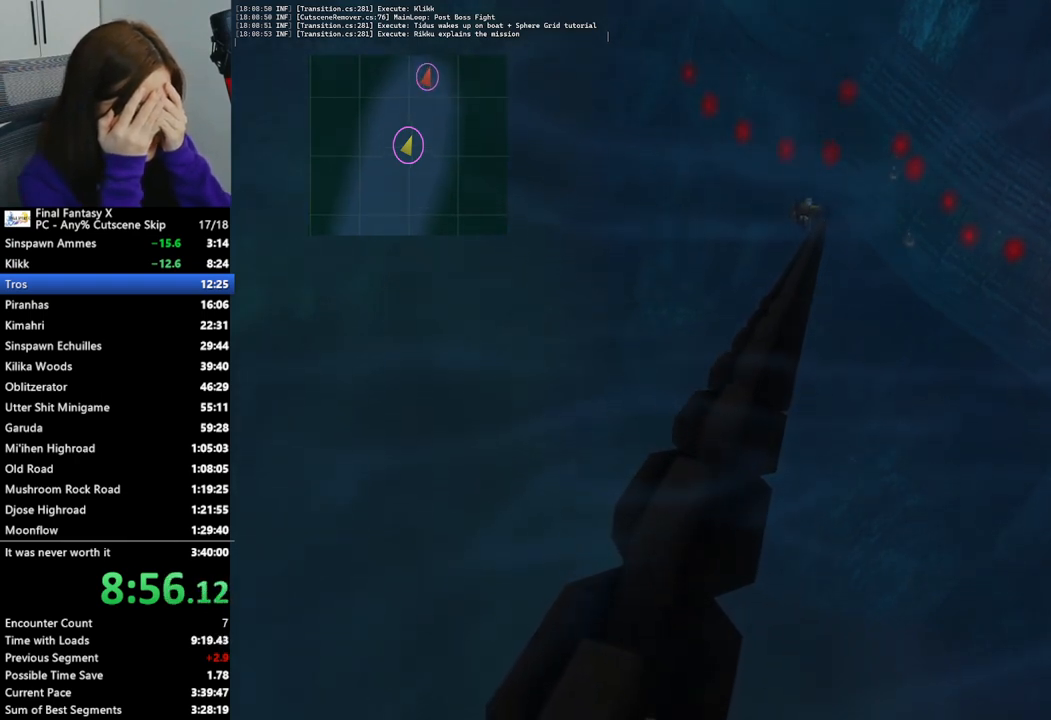
{"buttons": ["CIRCLE"], "left_stick": "up", "right_stick": "center", "events": []}
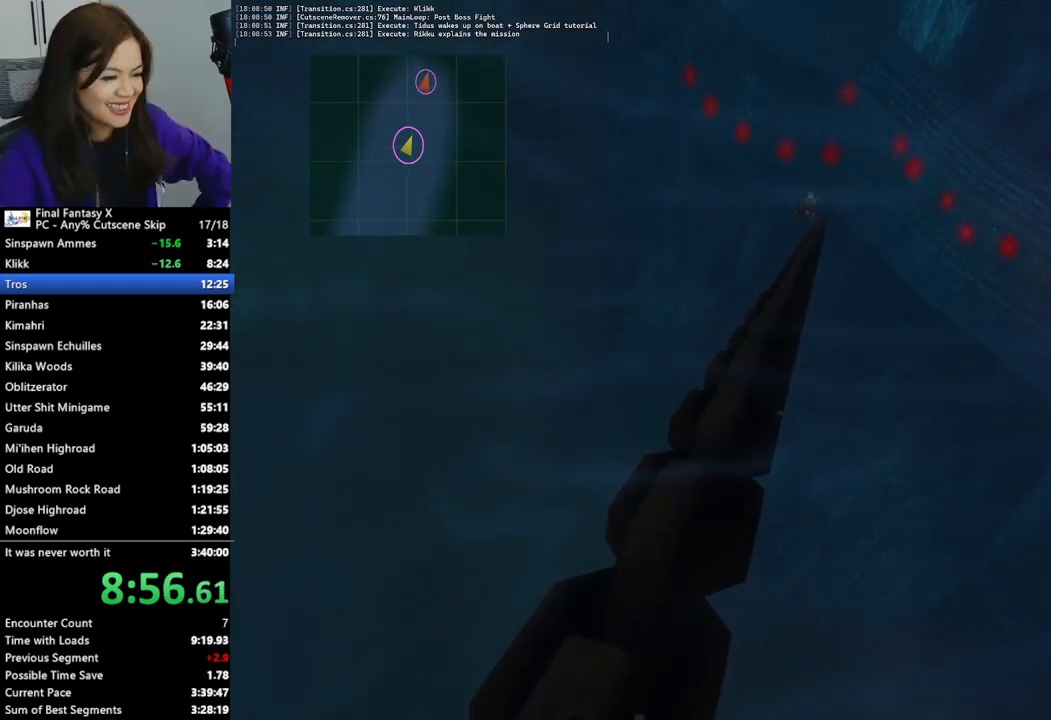
{"buttons": ["CIRCLE"], "left_stick": "up", "right_stick": "center", "events": []}
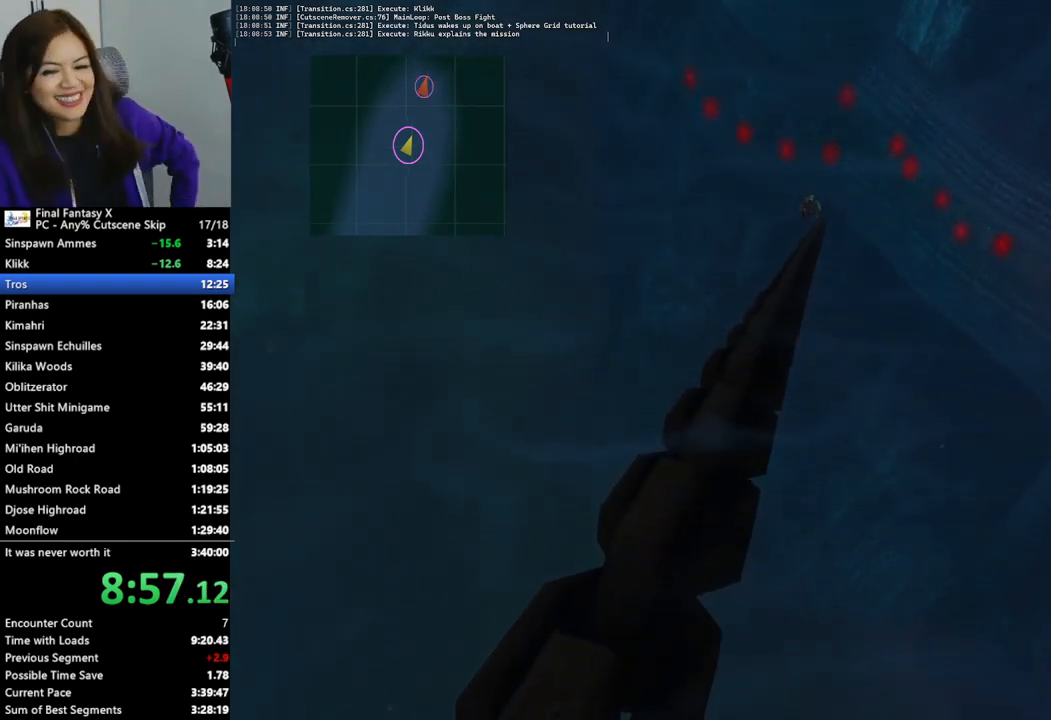
{"buttons": ["CIRCLE"], "left_stick": "up", "right_stick": "center", "events": []}
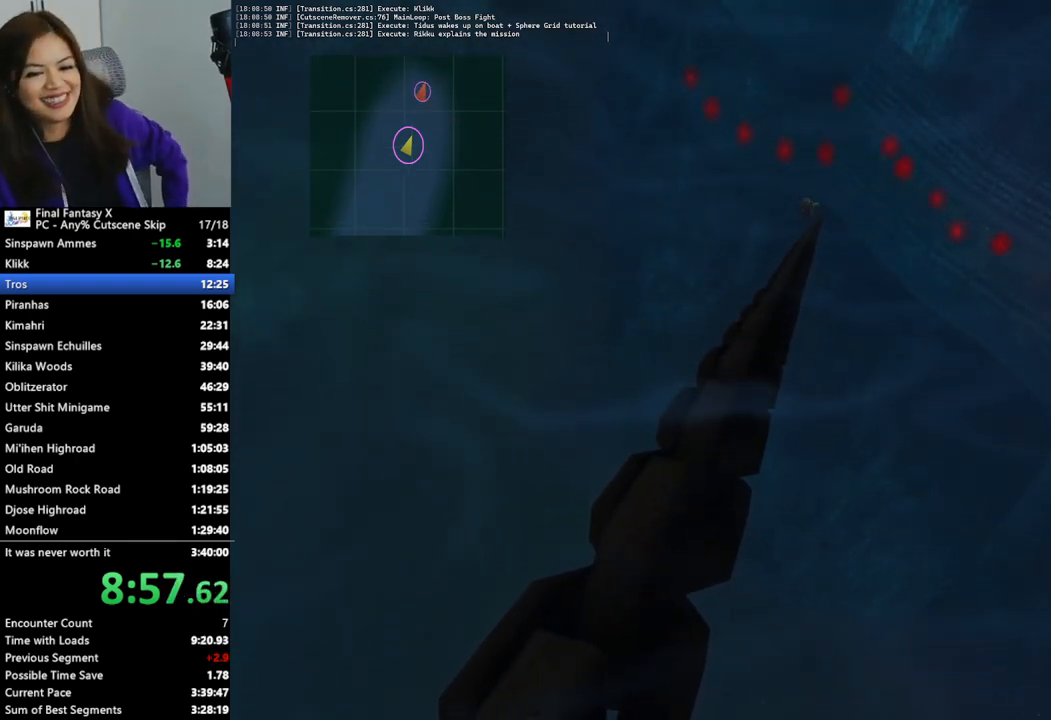
{"buttons": ["CIRCLE"], "left_stick": "up", "right_stick": "center", "events": []}
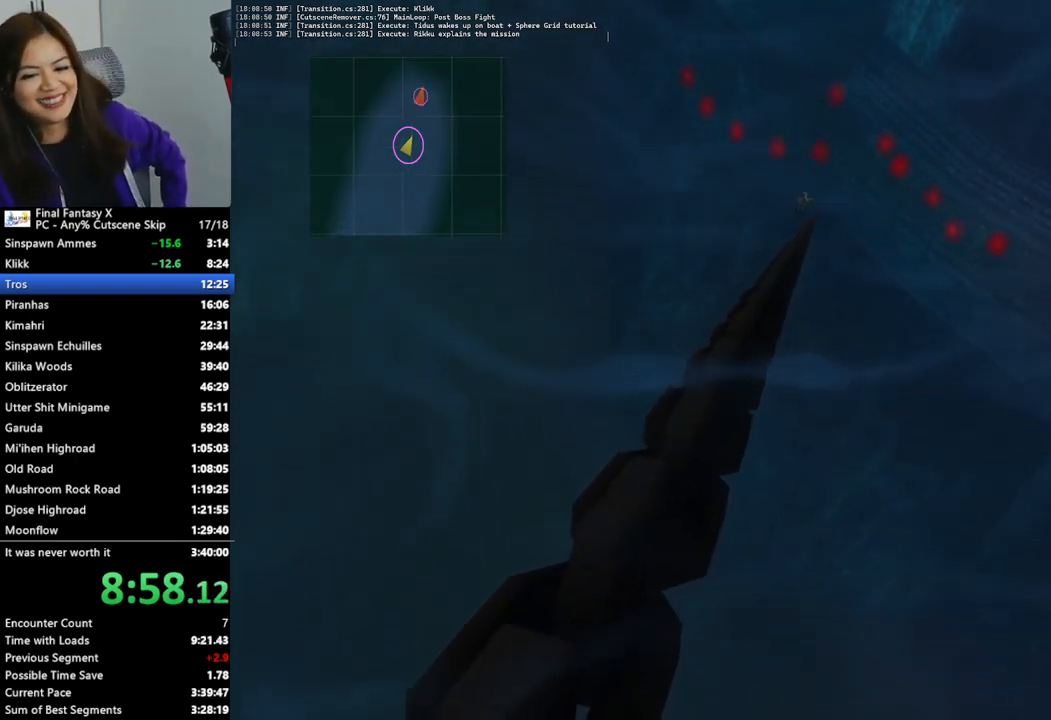
{"buttons": ["CIRCLE"], "left_stick": "up", "right_stick": "center", "events": []}
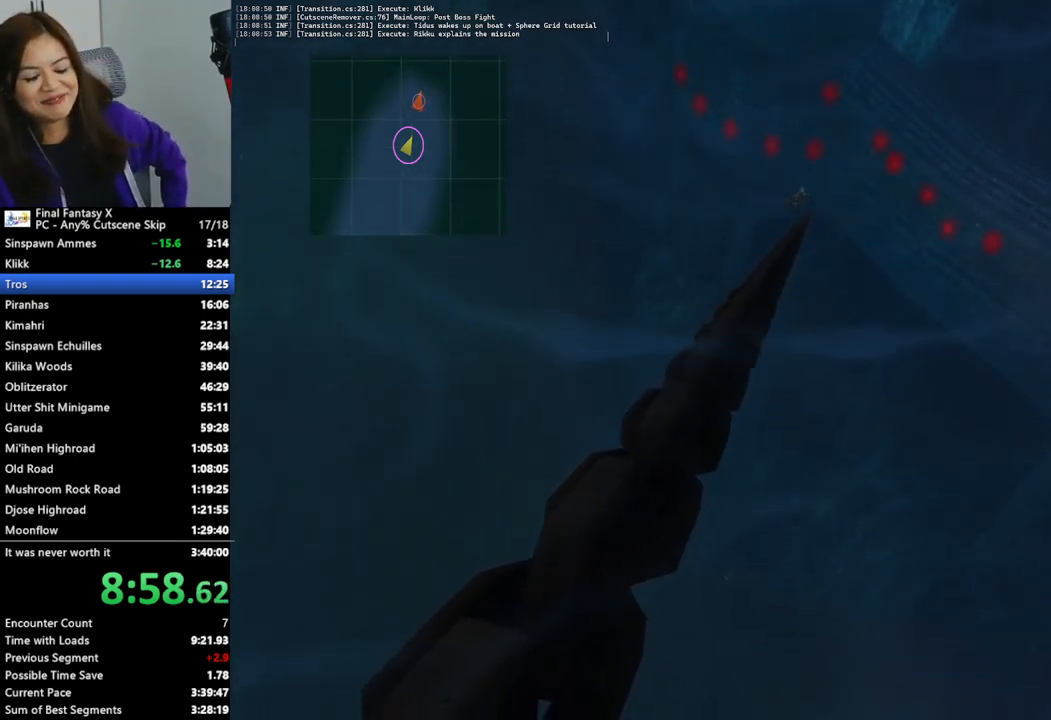
{"buttons": ["CIRCLE"], "left_stick": "up", "right_stick": "center", "events": []}
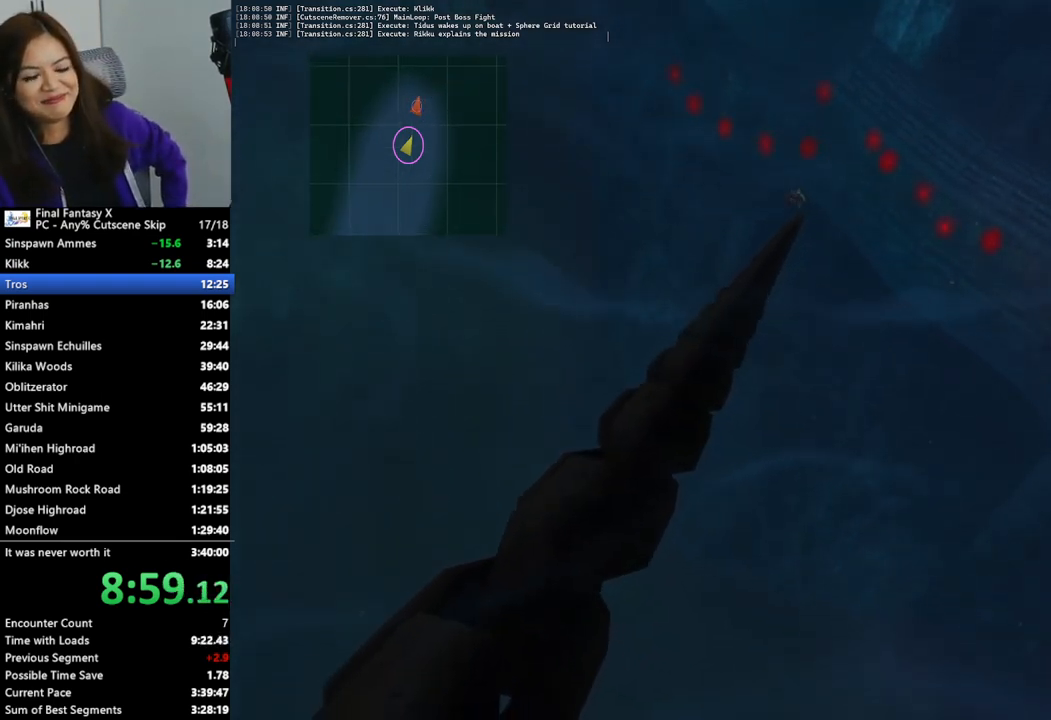
{"buttons": ["CIRCLE"], "left_stick": "up", "right_stick": "center", "events": []}
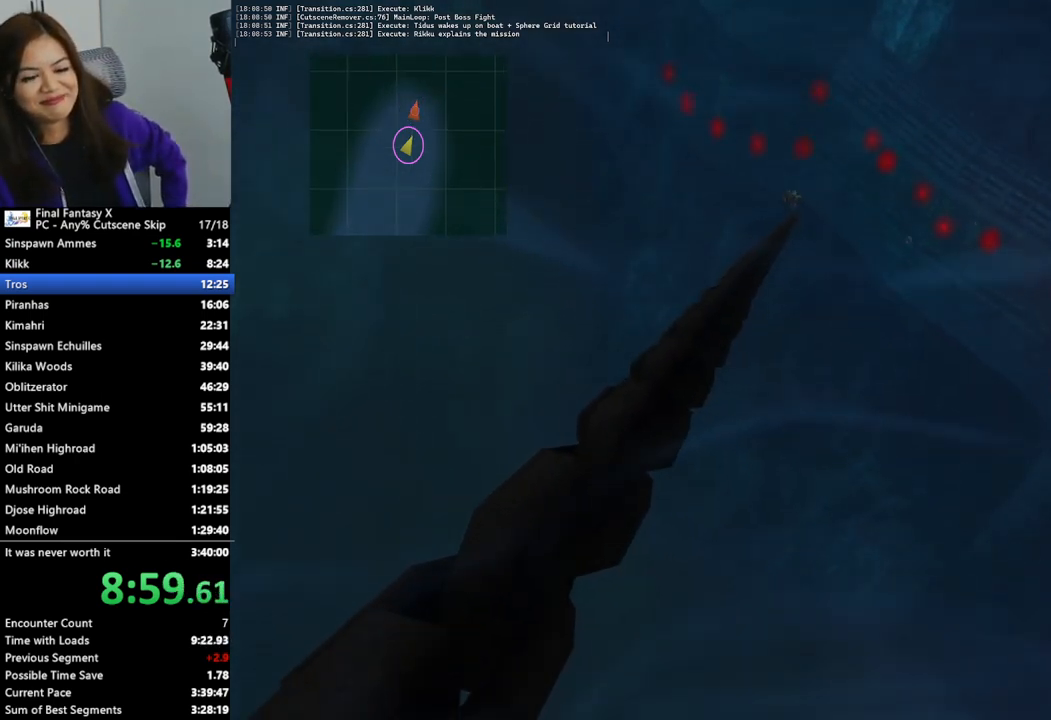
{"buttons": ["CIRCLE"], "left_stick": "up", "right_stick": "center", "events": []}